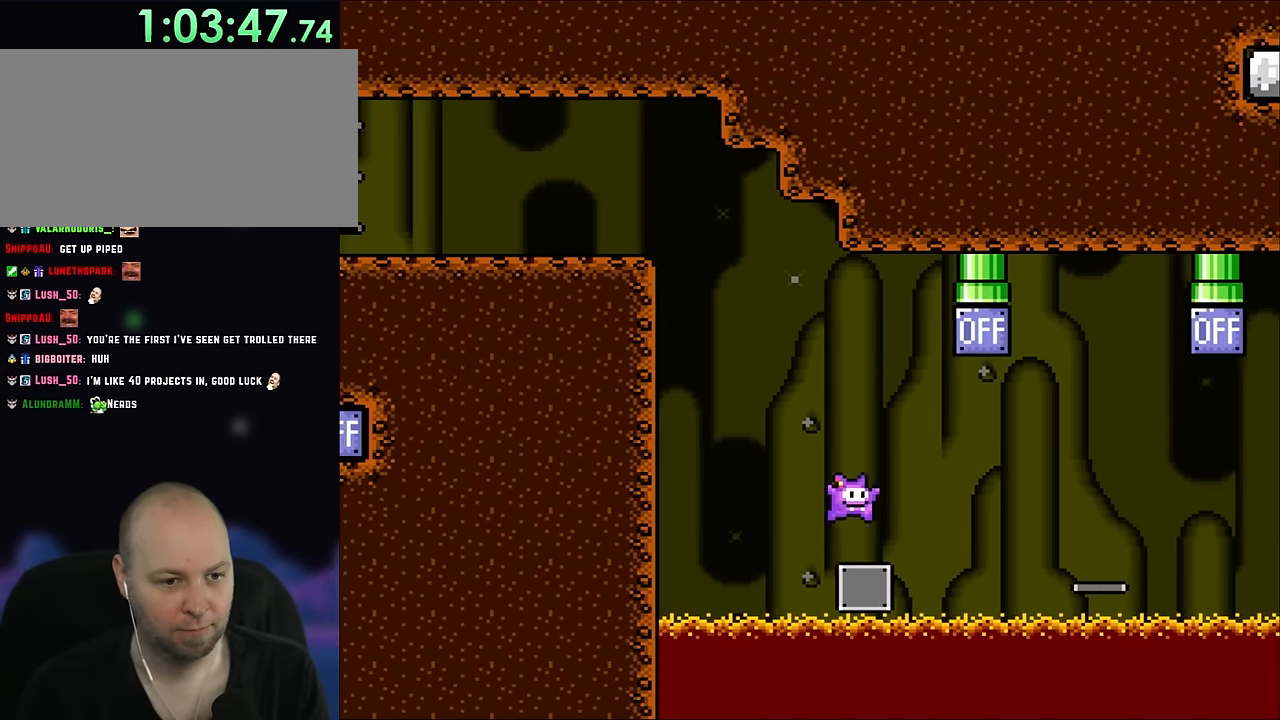
Gameplay with a controller (Nintendo layout); each line is a JSON object with the inputs held at the frame after it. "events" lists button and stick changes between this image and that frame as [ms after this image, input, new state], when the widget could be followed in between. Not read: L3 R3 Y.
{"buttons": [], "events": [[100, "DPAD_RIGHT", "up"], [300, "DPAD_RIGHT", "down"], [450, "DPAD_RIGHT", "up"]]}
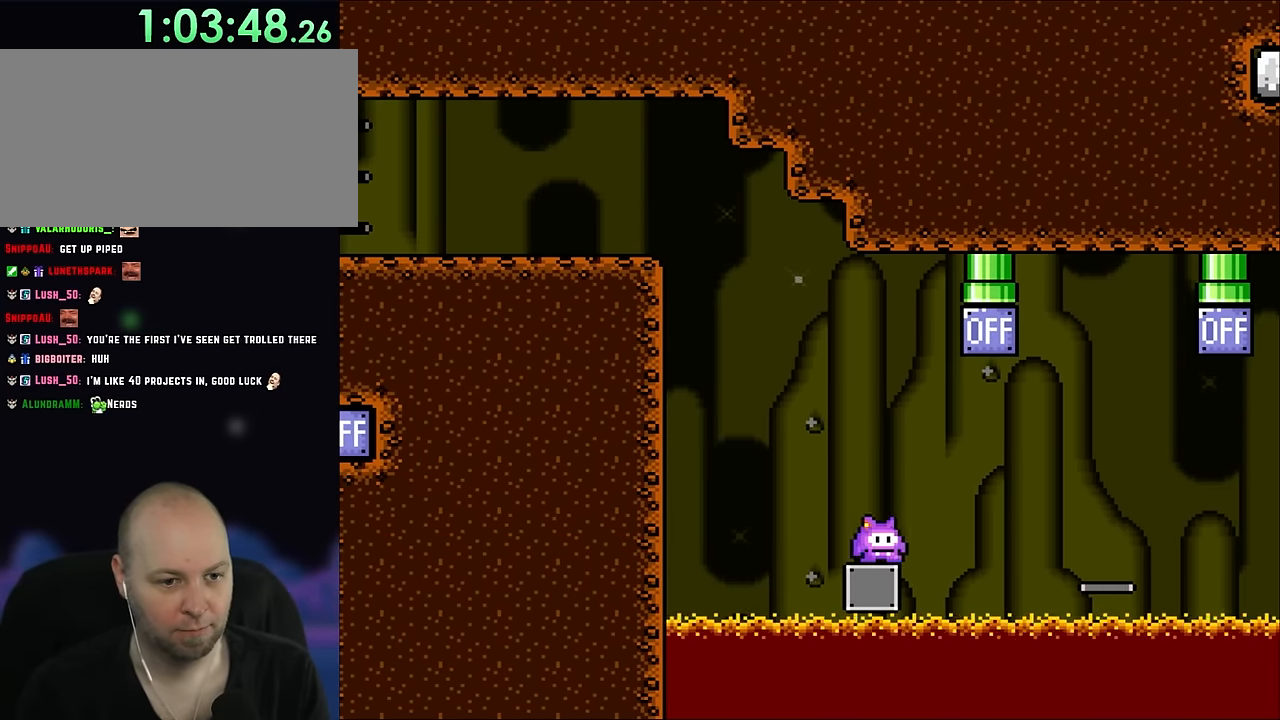
{"buttons": ["B", "DPAD_LEFT"], "events": [[150, "DPAD_LEFT", "down"], [367, "B", "down"]]}
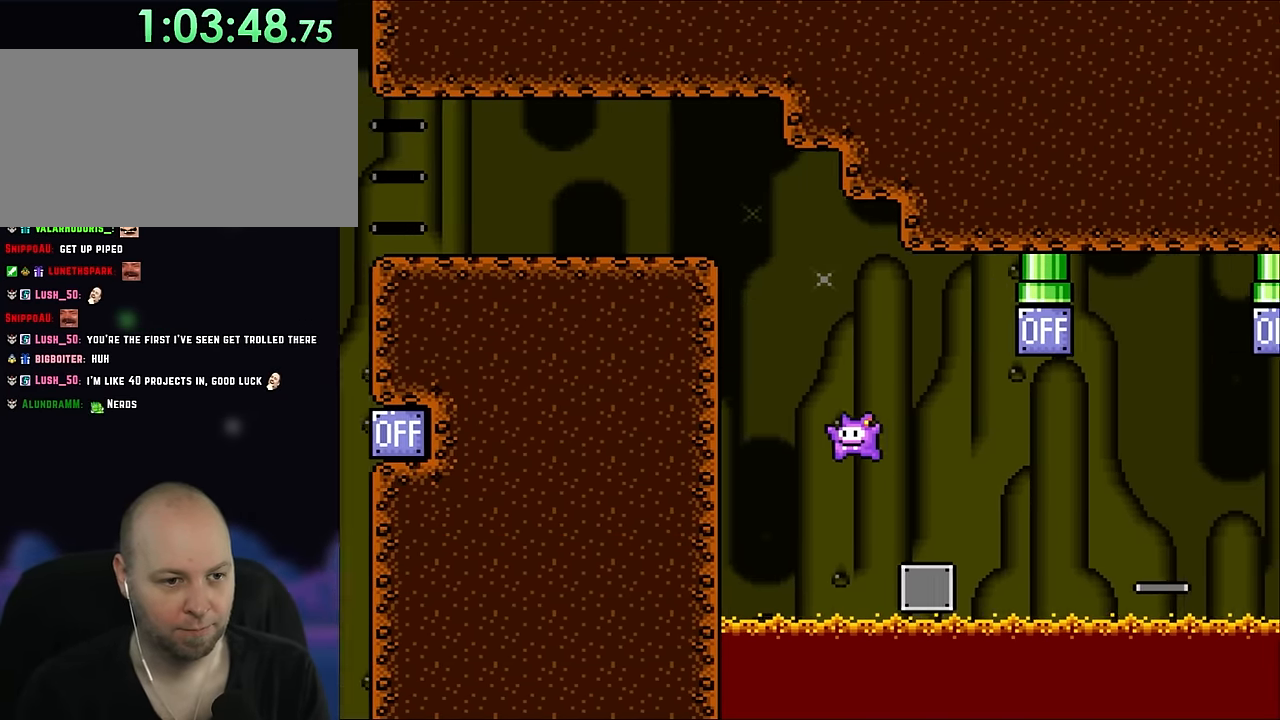
{"buttons": ["B", "DPAD_RIGHT"], "events": [[217, "DPAD_LEFT", "up"], [284, "DPAD_RIGHT", "down"]]}
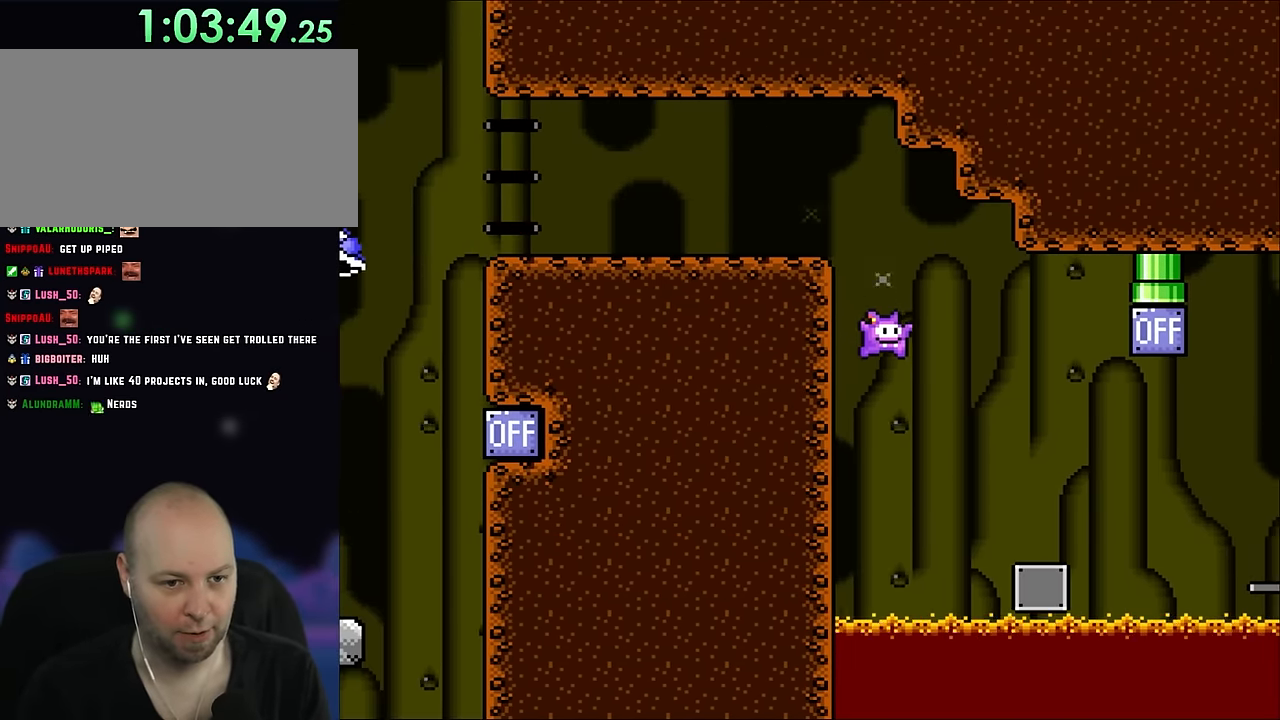
{"buttons": [], "events": [[234, "DPAD_UP", "down"], [267, "DPAD_LEFT", "down"], [267, "DPAD_RIGHT", "up"], [267, "DPAD_UP", "up"], [334, "B", "up"], [434, "DPAD_LEFT", "up"]]}
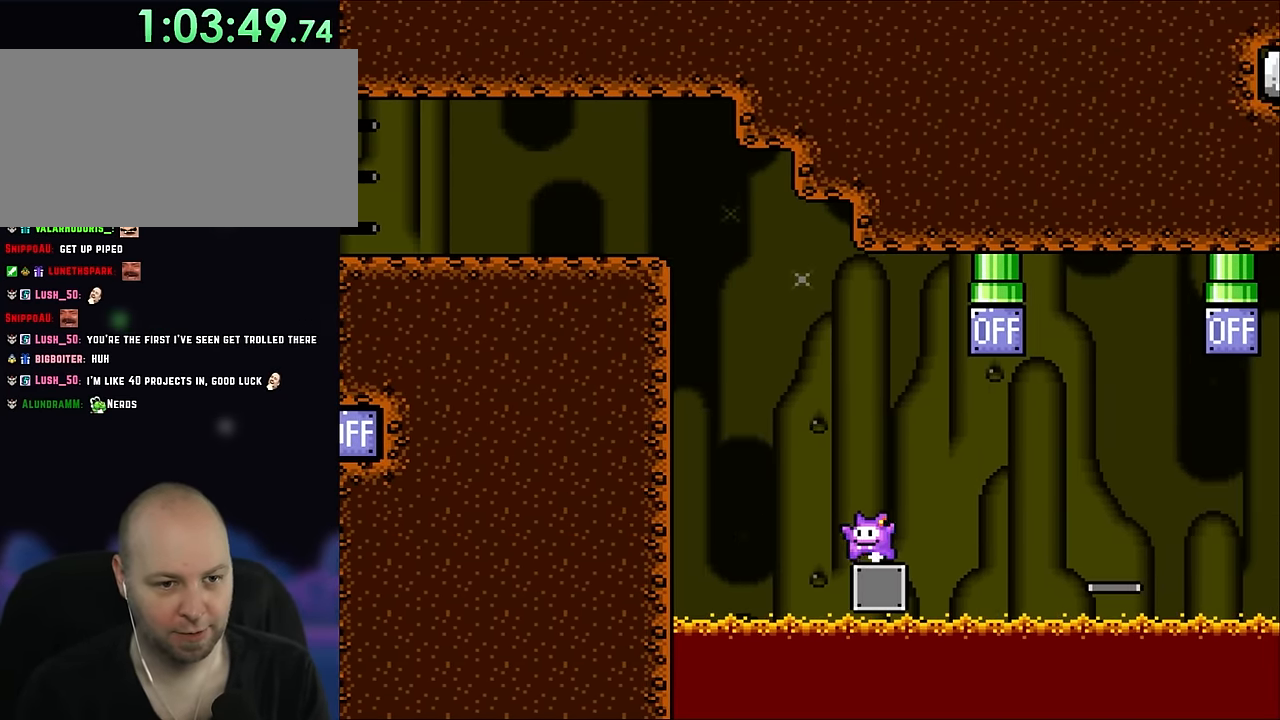
{"buttons": ["B", "DPAD_RIGHT"], "events": [[67, "DPAD_RIGHT", "down"], [250, "B", "down"]]}
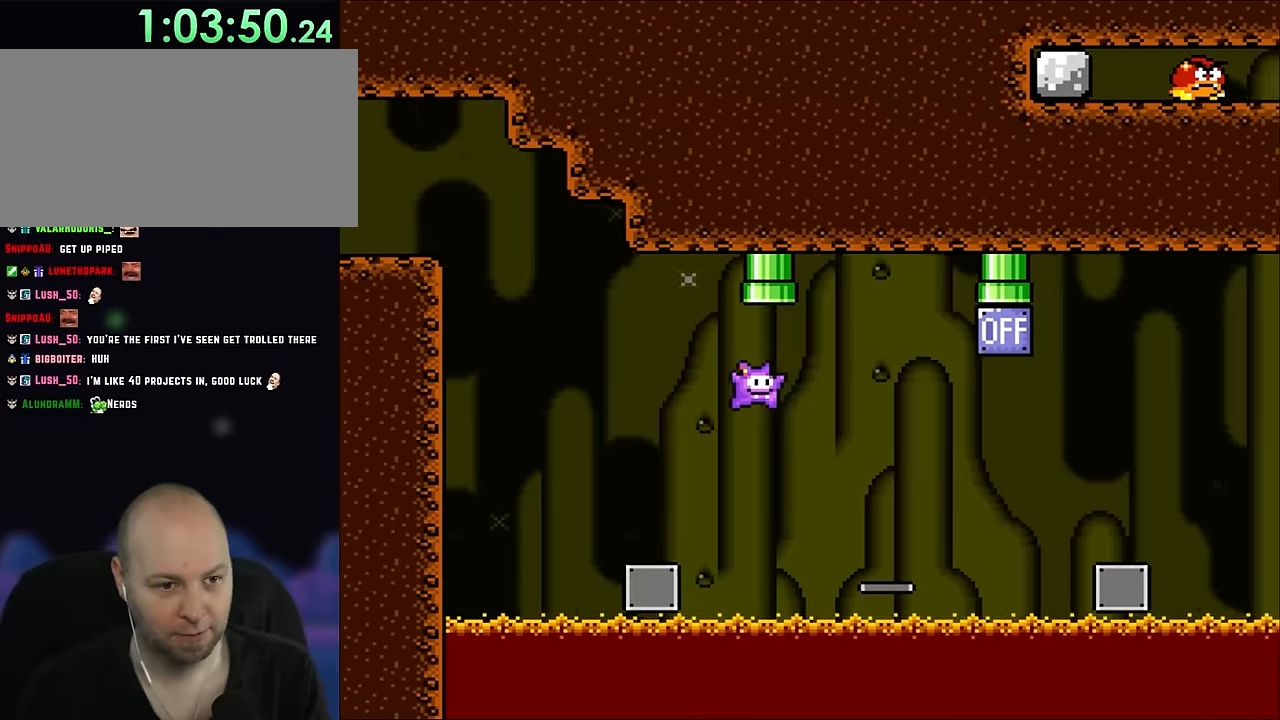
{"buttons": [], "events": [[167, "DPAD_UP", "down"], [250, "DPAD_LEFT", "down"], [250, "DPAD_RIGHT", "up"], [250, "DPAD_UP", "up"], [317, "B", "up"], [417, "DPAD_LEFT", "up"]]}
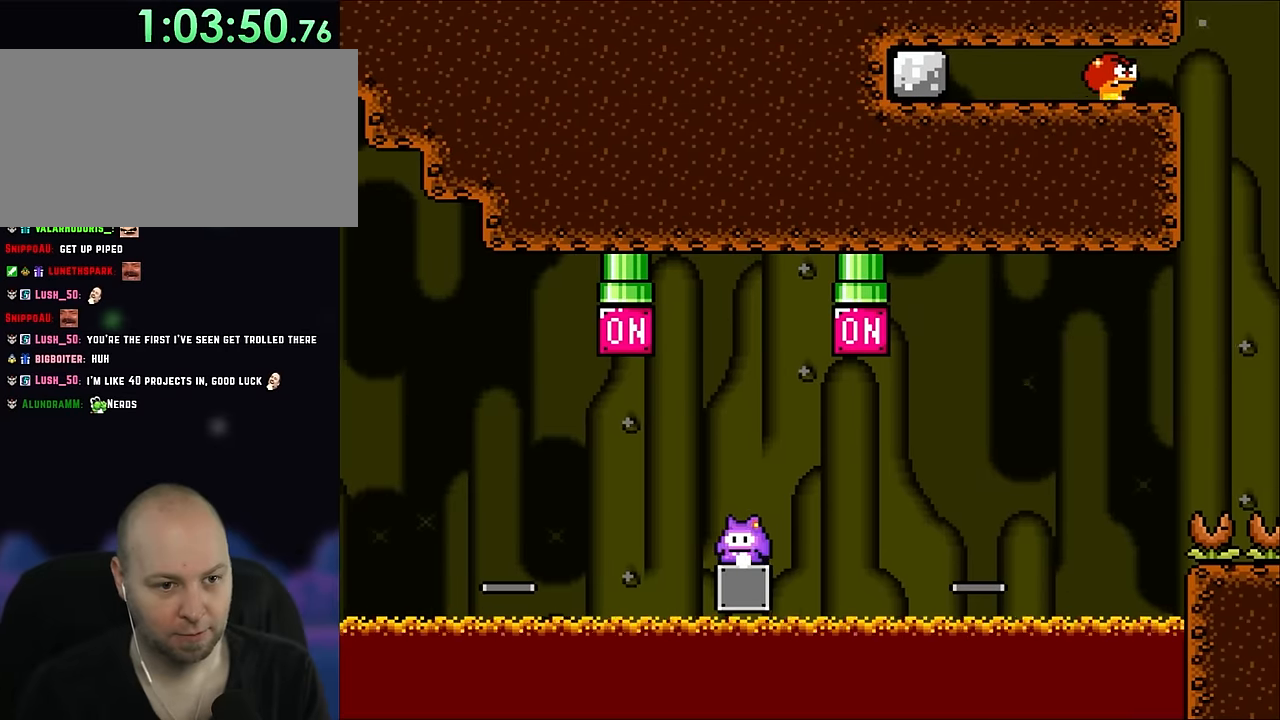
{"buttons": ["B", "DPAD_RIGHT"], "events": [[17, "DPAD_RIGHT", "down"], [150, "B", "down"]]}
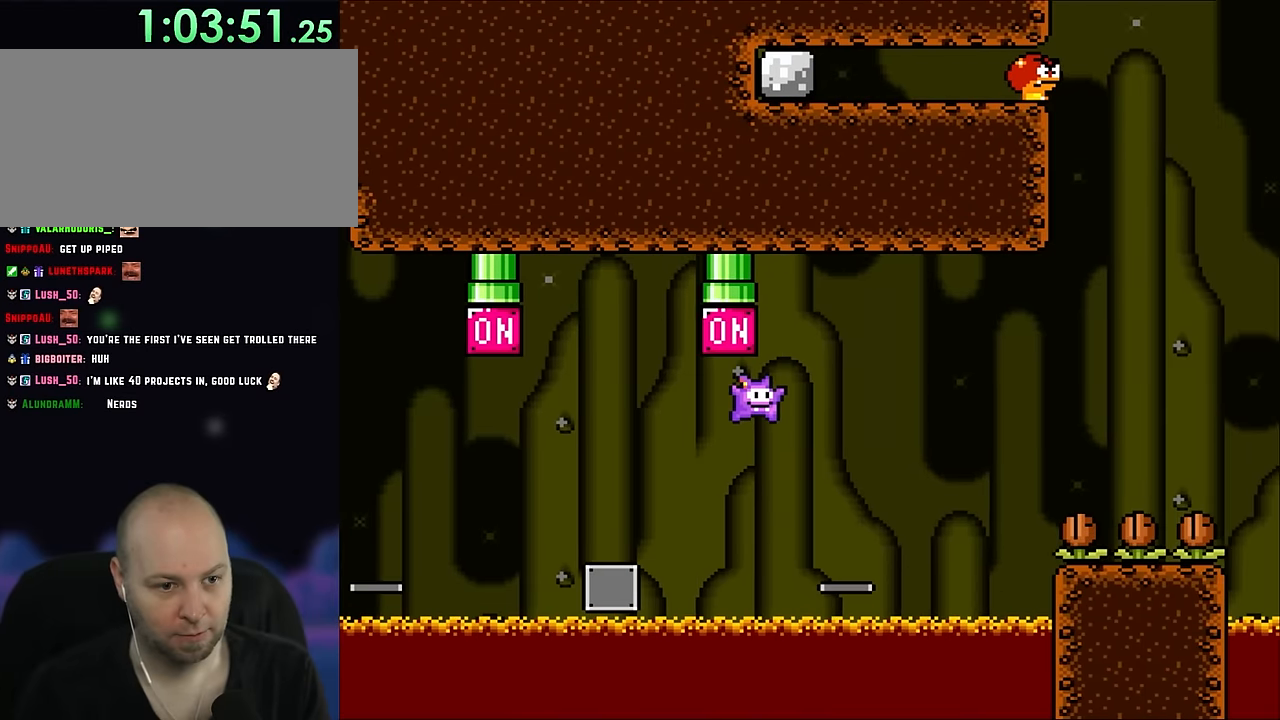
{"buttons": ["DPAD_RIGHT"], "events": [[67, "DPAD_UP", "down"], [100, "DPAD_LEFT", "down"], [100, "DPAD_RIGHT", "up"], [100, "DPAD_UP", "up"], [183, "B", "up"], [267, "DPAD_LEFT", "up"], [433, "DPAD_RIGHT", "down"]]}
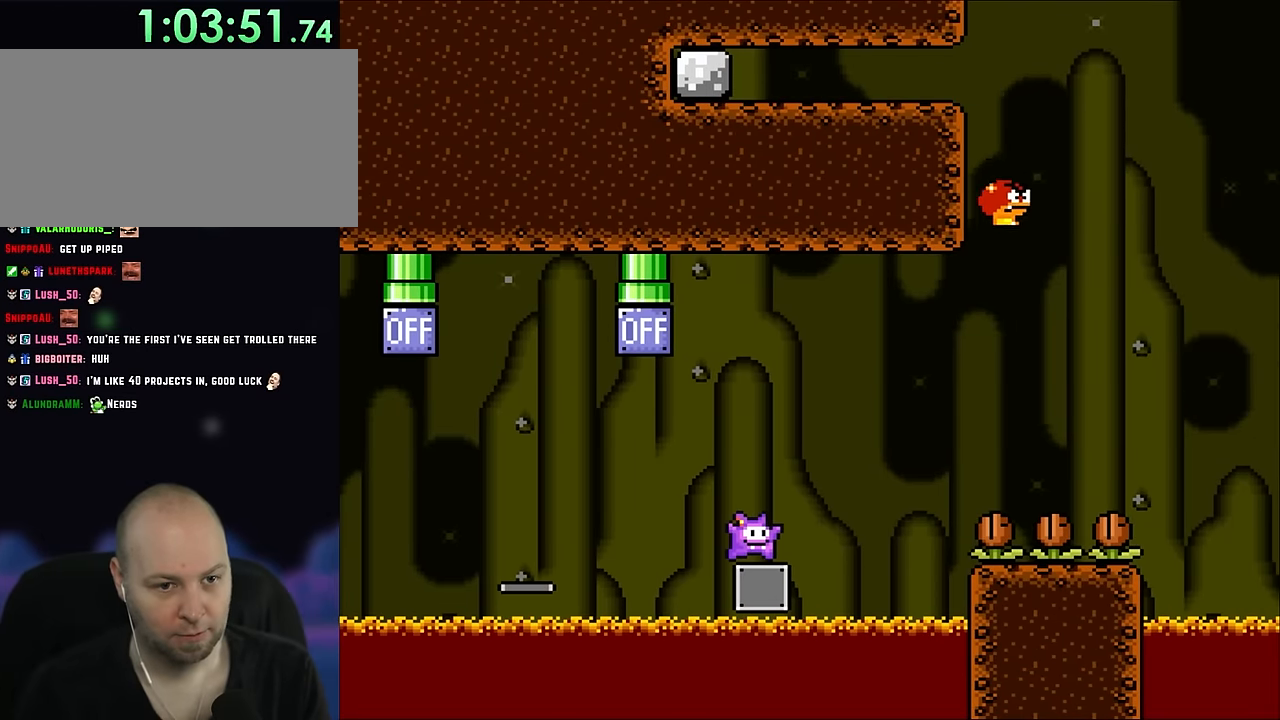
{"buttons": ["B", "DPAD_RIGHT"], "events": [[150, "B", "down"], [367, "B", "up"], [417, "B", "down"]]}
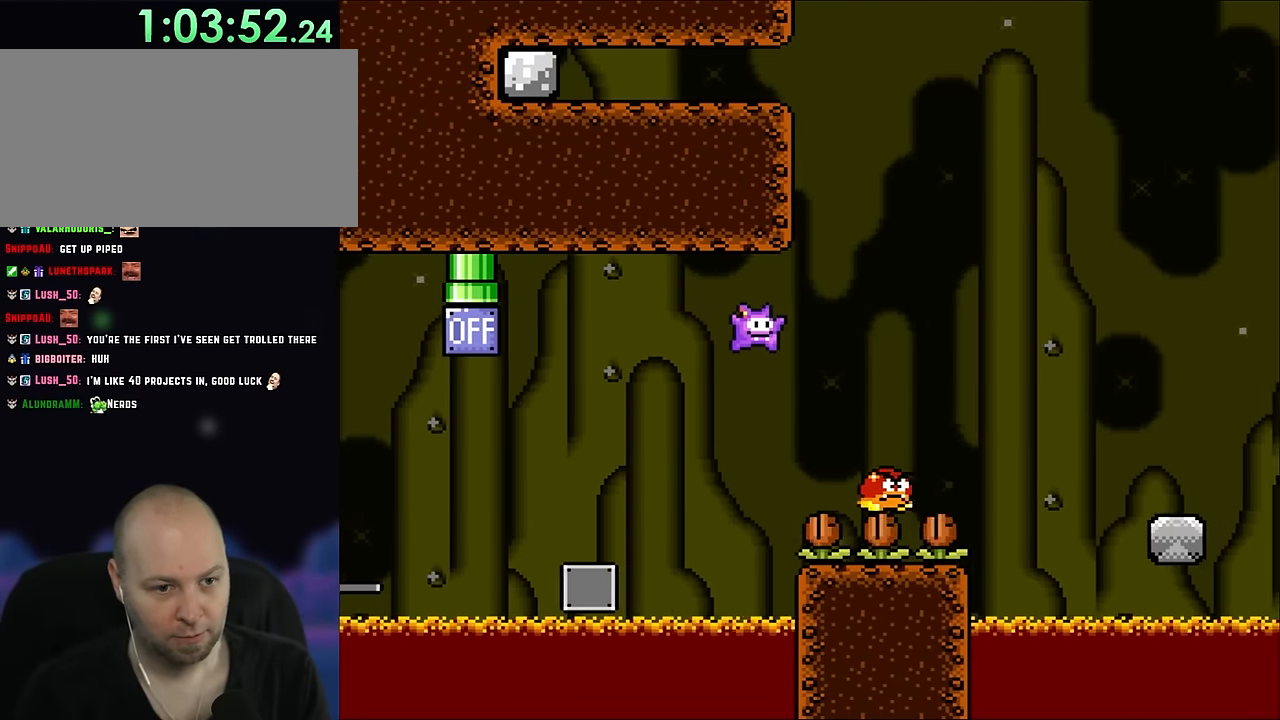
{"buttons": ["B", "DPAD_RIGHT"], "events": [[167, "B", "up"], [317, "B", "down"]]}
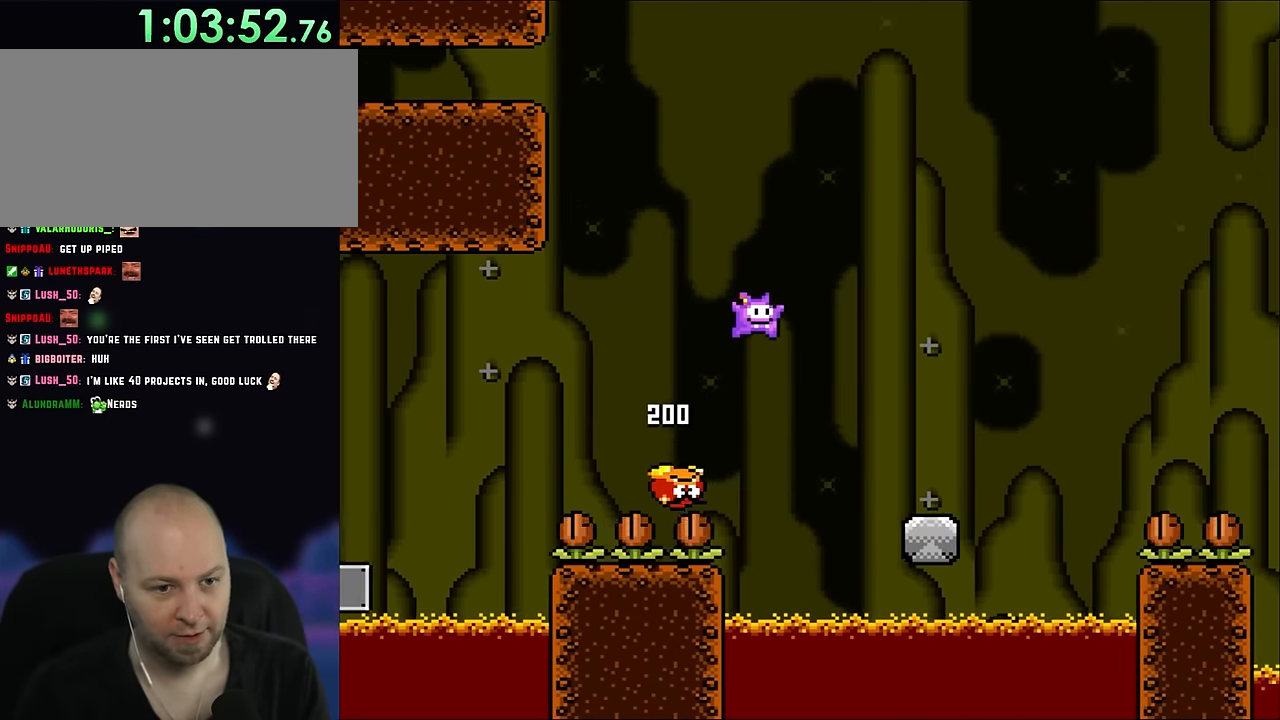
{"buttons": ["B"], "events": [[217, "DPAD_UP", "down"], [250, "DPAD_RIGHT", "up"], [283, "DPAD_LEFT", "down"], [283, "DPAD_UP", "up"], [433, "DPAD_LEFT", "up"]]}
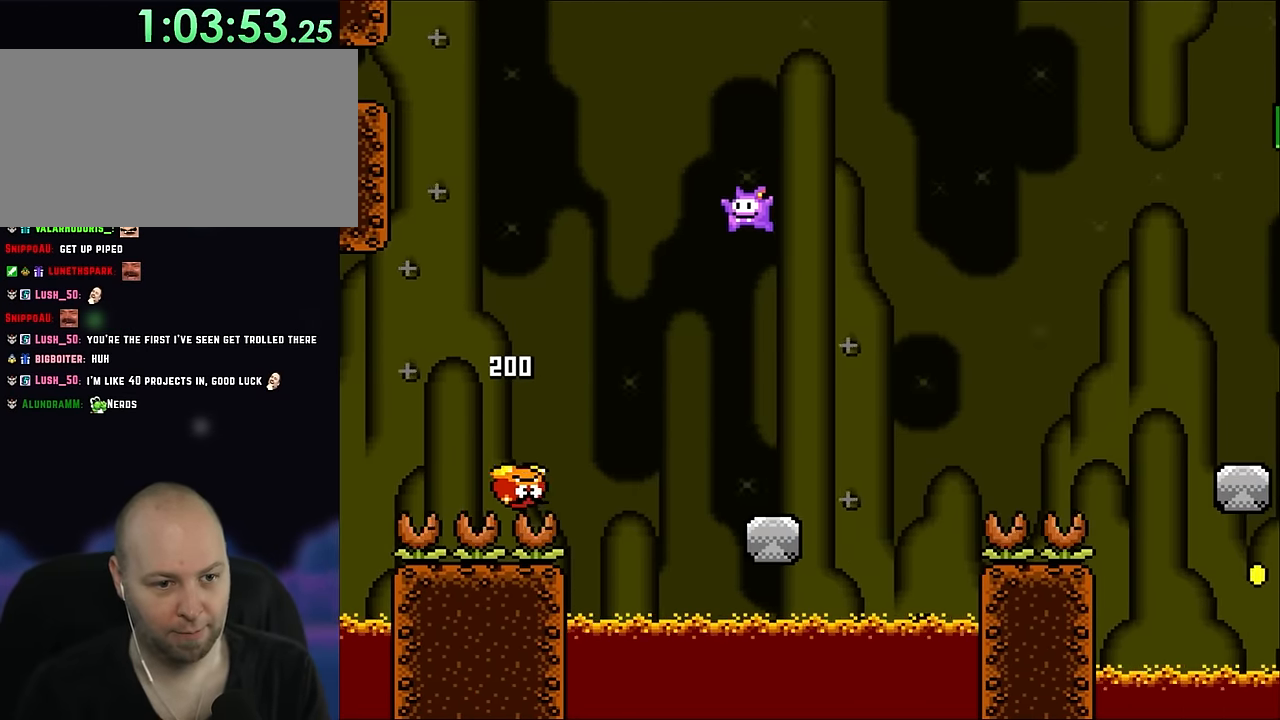
{"buttons": ["B", "DPAD_RIGHT"], "events": [[167, "B", "up"], [217, "DPAD_RIGHT", "down"], [500, "B", "down"]]}
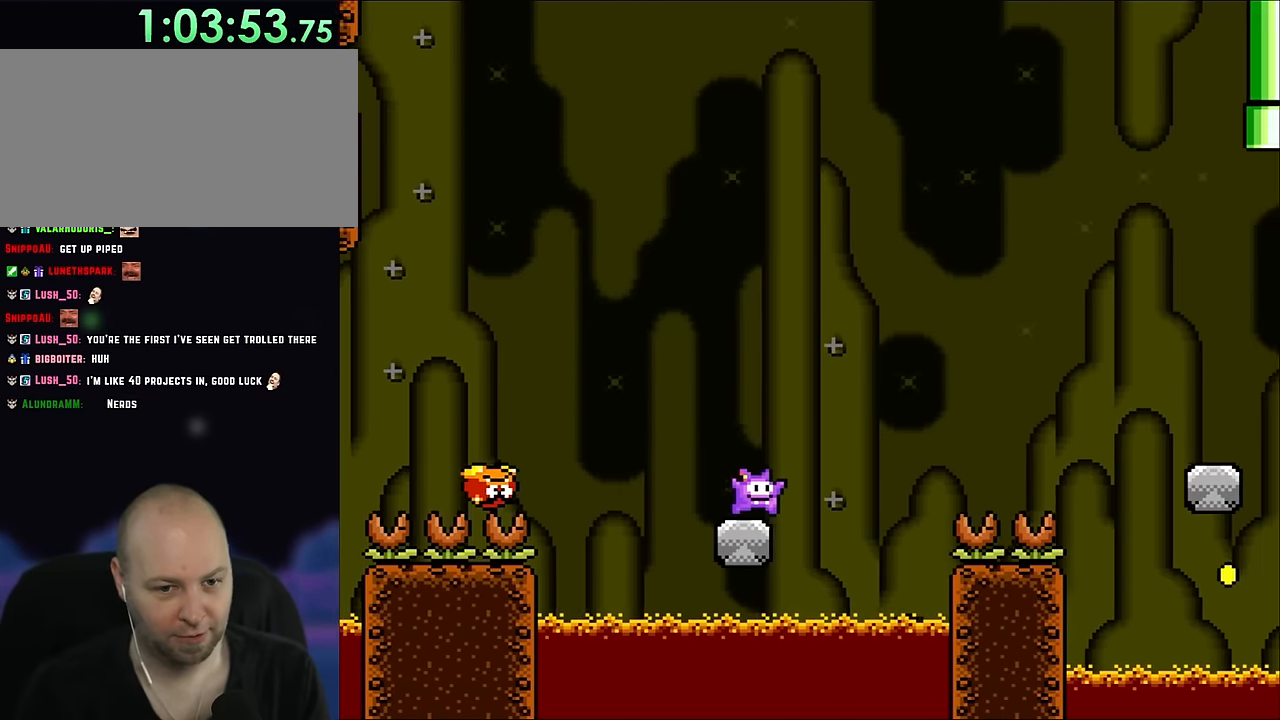
{"buttons": ["B", "DPAD_RIGHT"], "events": [[33, "DPAD_UP", "down"], [100, "DPAD_UP", "up"]]}
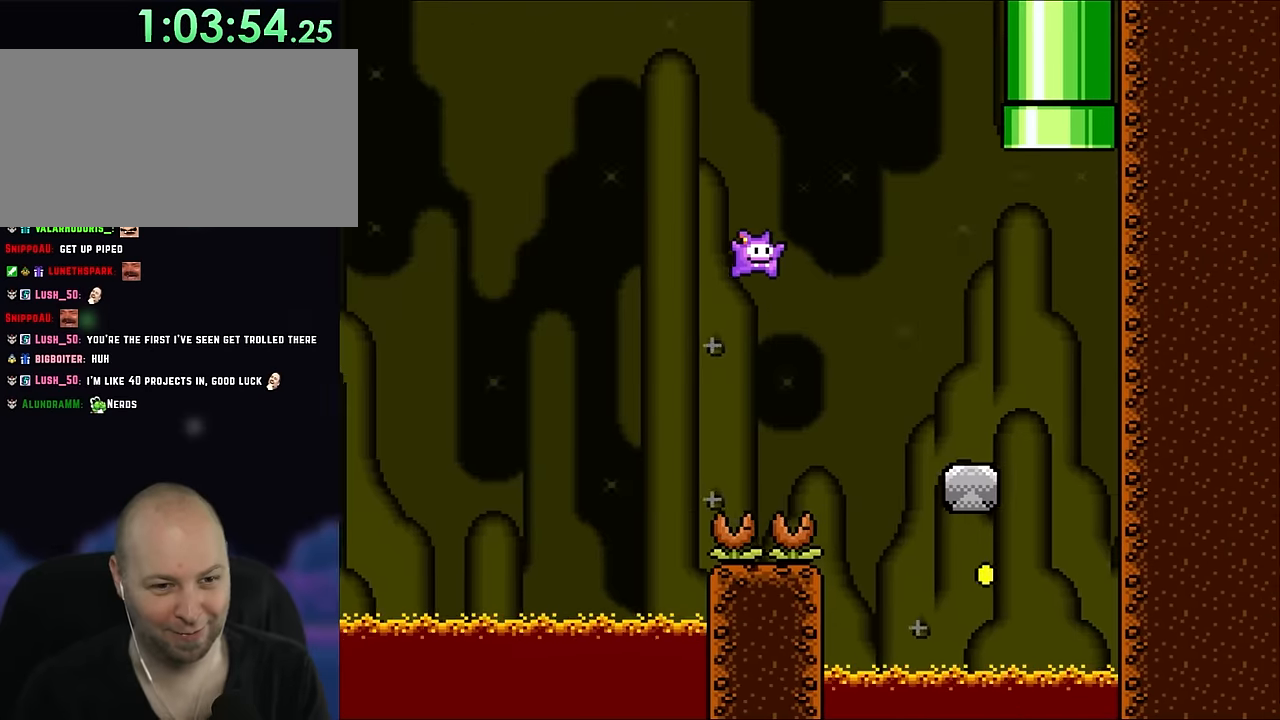
{"buttons": ["DPAD_LEFT"], "events": [[333, "DPAD_RIGHT", "up"], [333, "DPAD_UP", "down"], [367, "DPAD_LEFT", "down"], [400, "B", "up"], [400, "DPAD_UP", "up"]]}
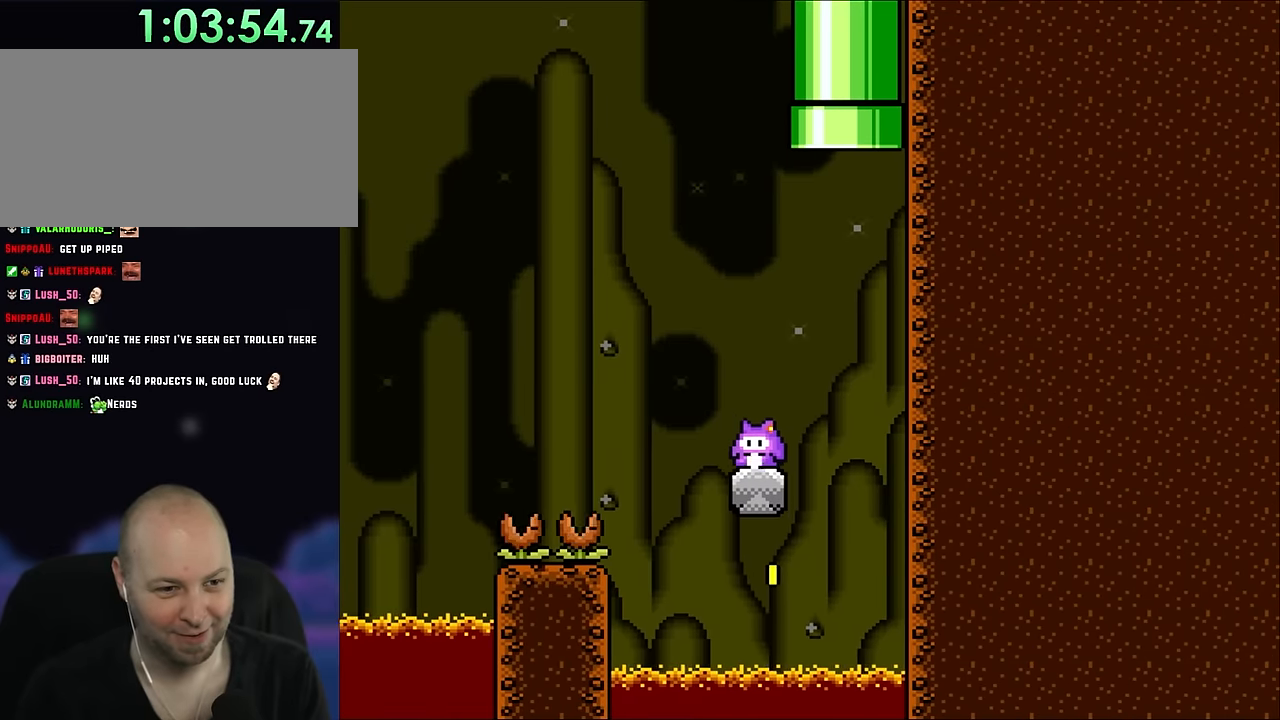
{"buttons": ["DPAD_RIGHT"], "events": [[33, "DPAD_LEFT", "up"], [433, "DPAD_RIGHT", "down"]]}
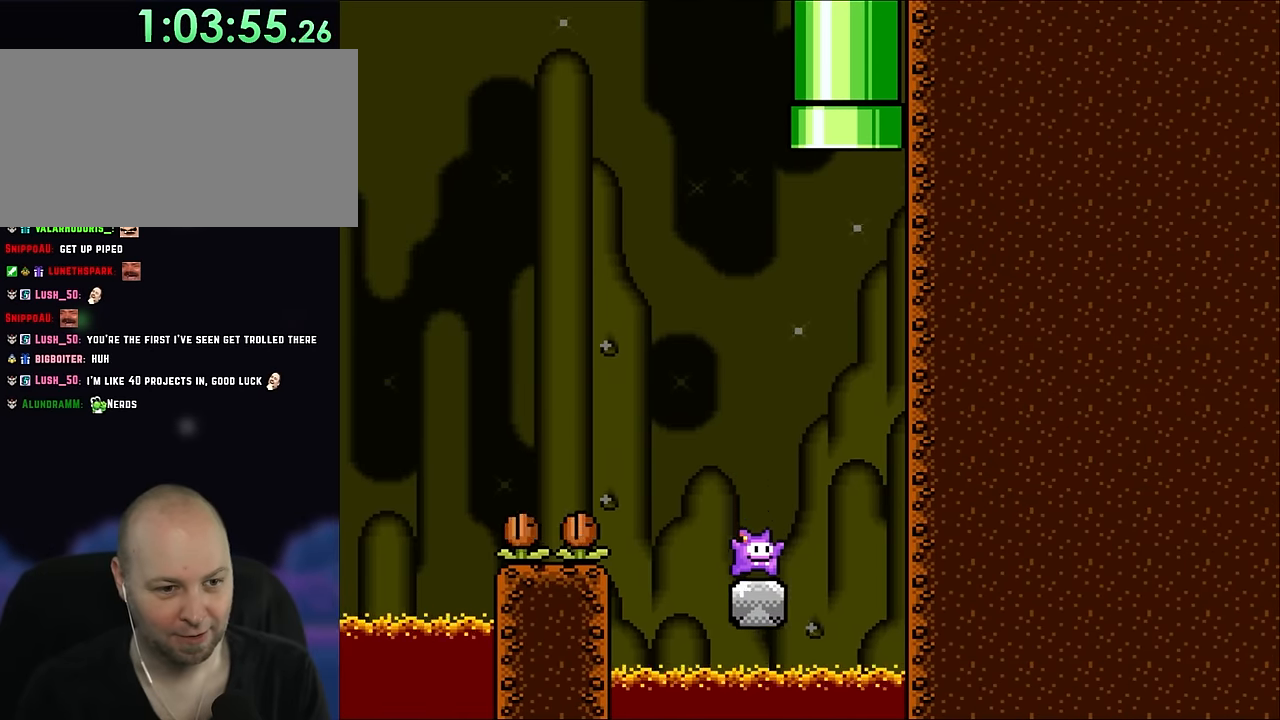
{"buttons": ["B", "DPAD_UP", "DPAD_RIGHT"], "events": [[17, "B", "down"], [233, "DPAD_RIGHT", "up"], [233, "DPAD_UP", "down"], [267, "DPAD_LEFT", "down"], [267, "DPAD_UP", "up"], [367, "DPAD_UP", "down"], [400, "DPAD_LEFT", "up"], [400, "DPAD_RIGHT", "down"], [400, "DPAD_UP", "up"], [450, "DPAD_UP", "down"]]}
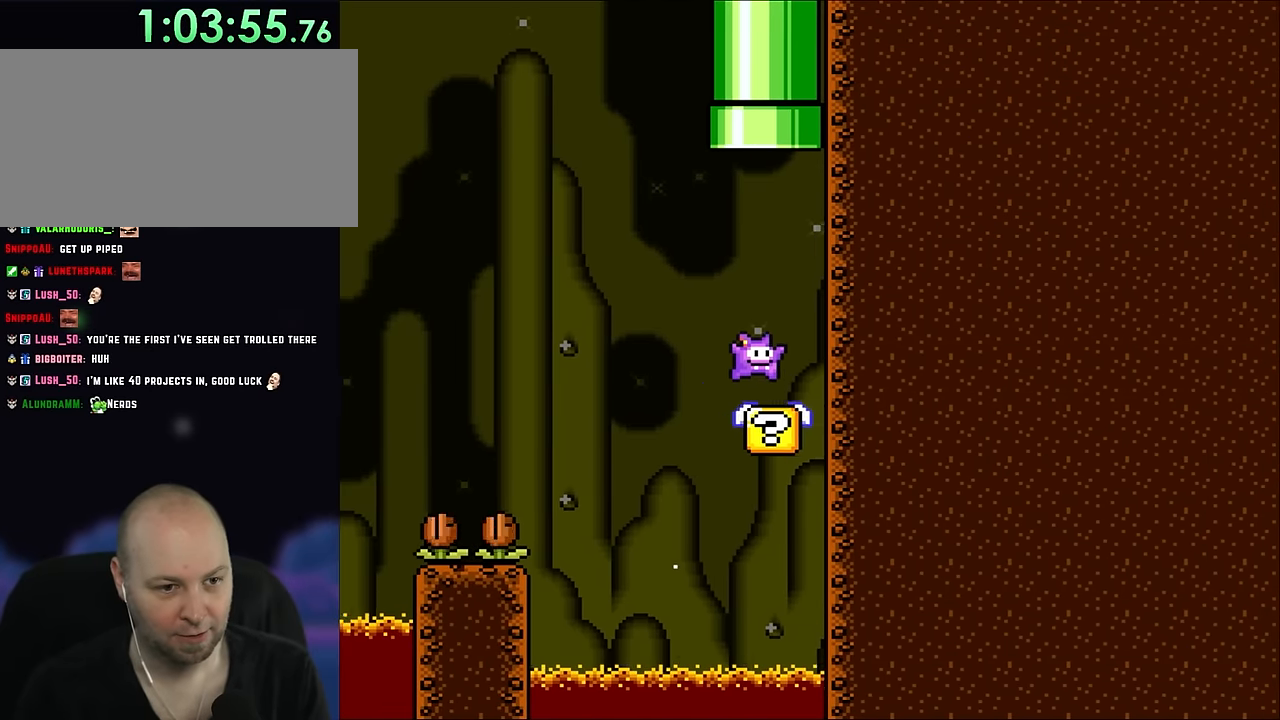
{"buttons": ["DPAD_RIGHT"], "events": [[67, "DPAD_LEFT", "down"], [67, "DPAD_RIGHT", "up"], [100, "DPAD_UP", "up"], [217, "B", "up"], [283, "DPAD_LEFT", "up"], [333, "DPAD_RIGHT", "down"]]}
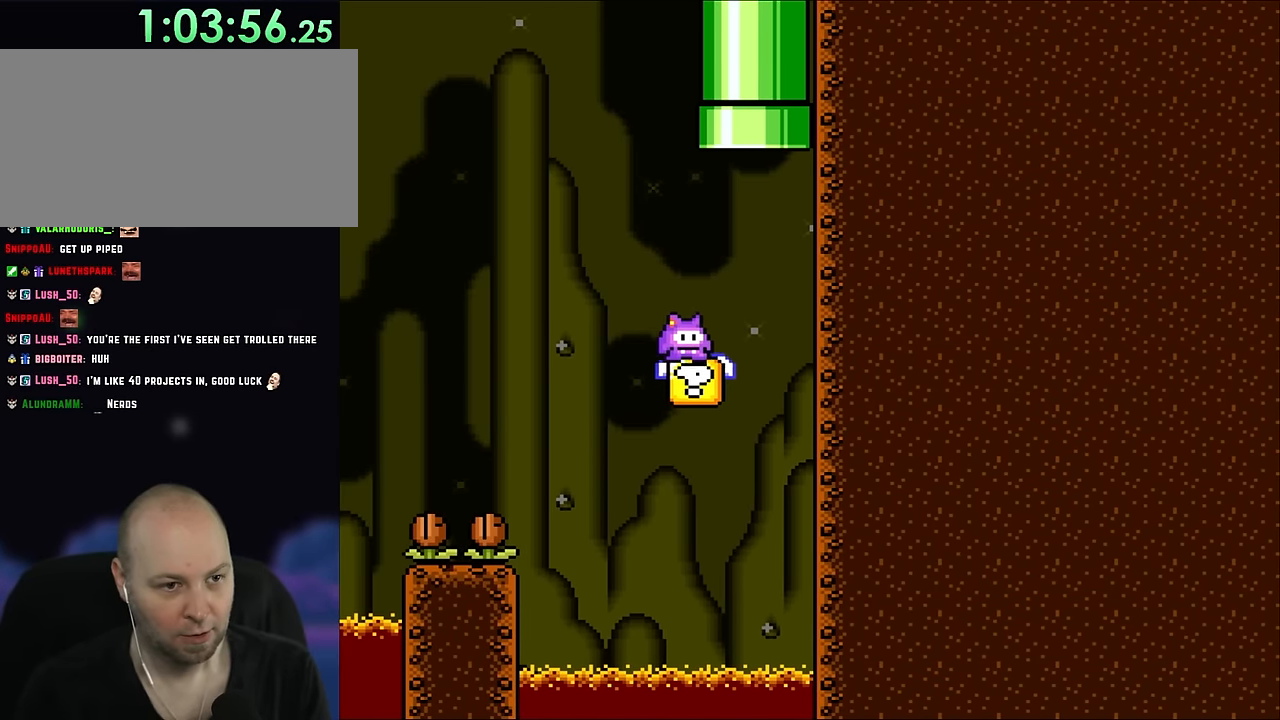
{"buttons": ["B", "DPAD_UP"], "events": [[33, "DPAD_UP", "down"], [100, "B", "down"], [167, "DPAD_RIGHT", "up"], [217, "DPAD_LEFT", "down"], [333, "DPAD_LEFT", "up"], [383, "DPAD_RIGHT", "down"], [483, "DPAD_RIGHT", "up"]]}
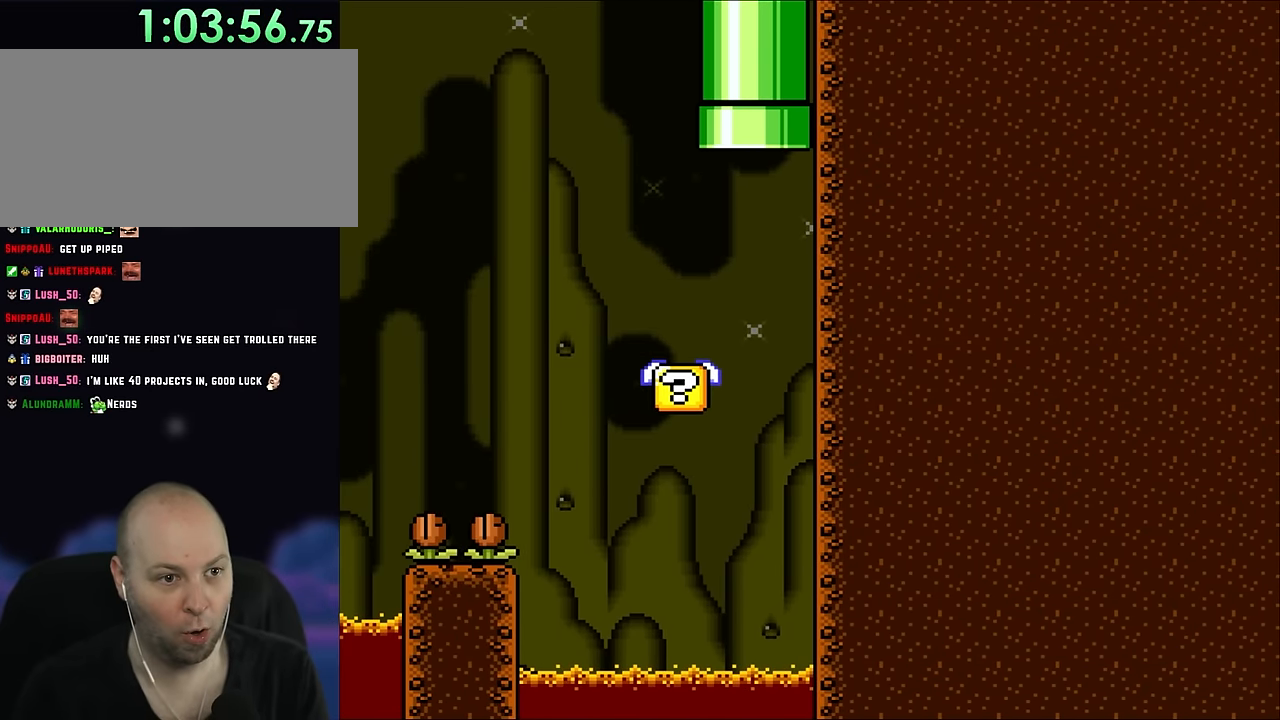
{"buttons": ["B"], "events": [[33, "DPAD_UP", "up"]]}
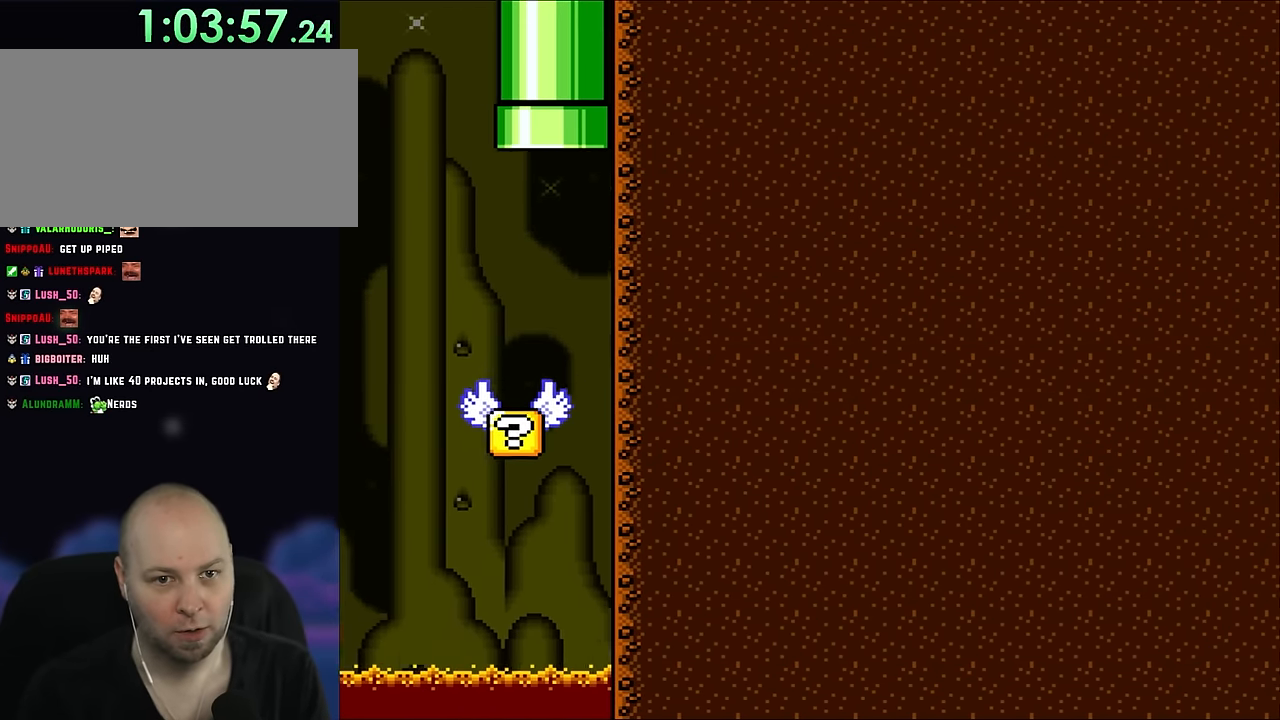
{"buttons": ["B"], "events": []}
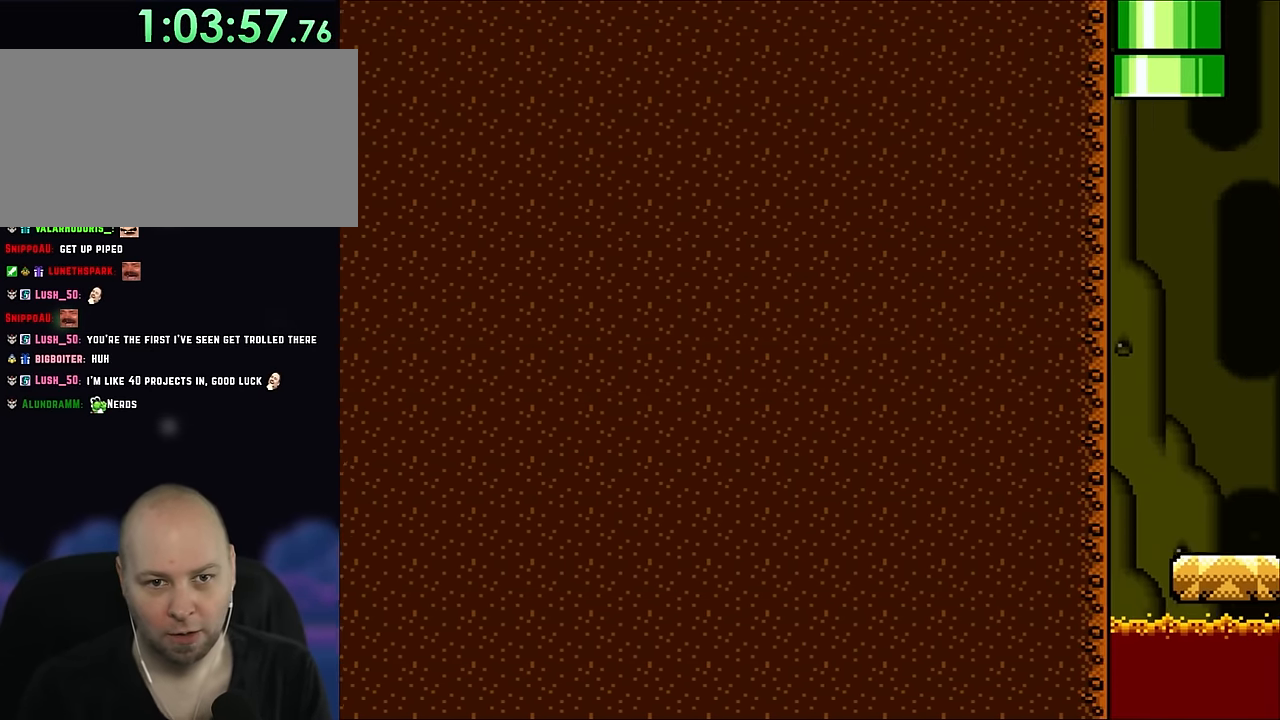
{"buttons": ["B"], "events": []}
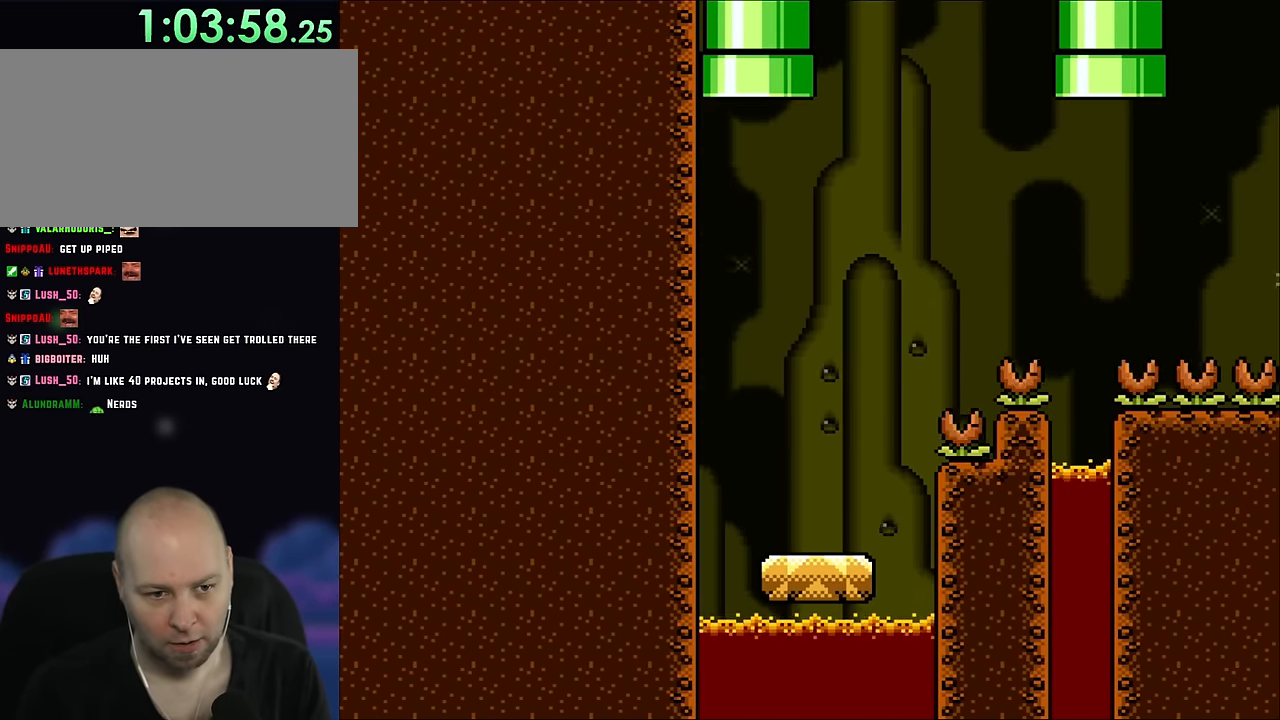
{"buttons": ["B"], "events": []}
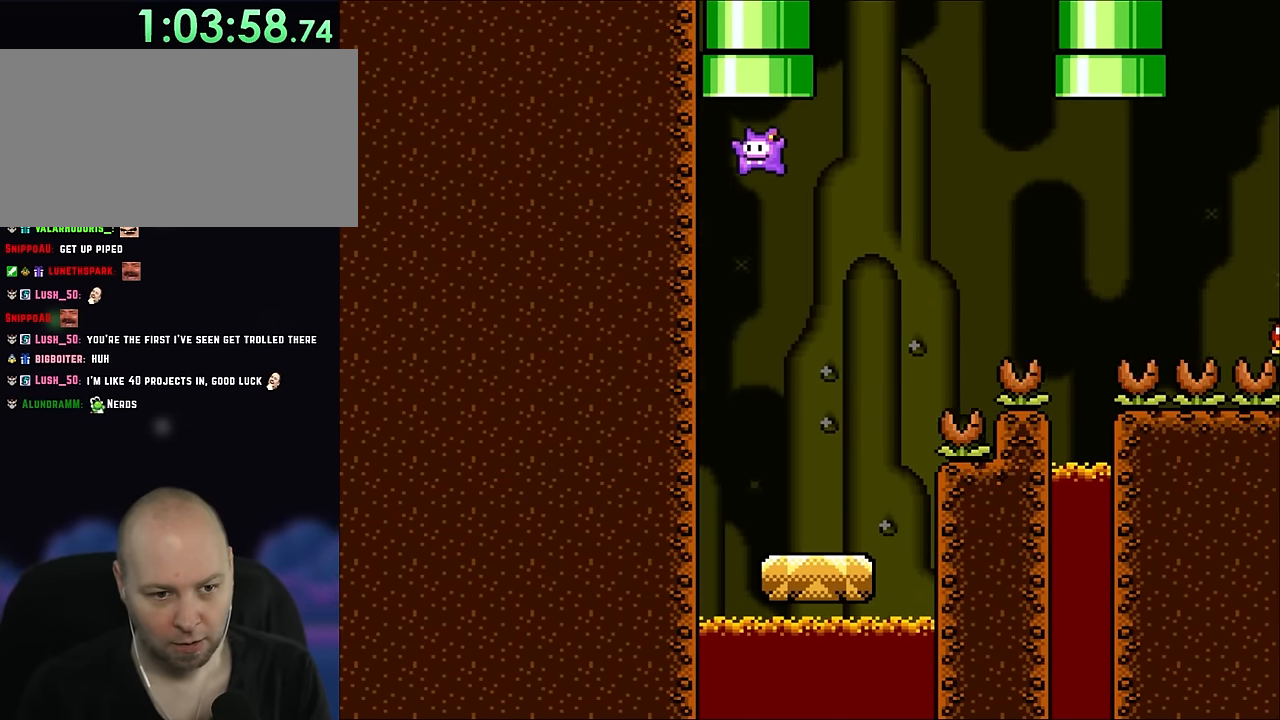
{"buttons": ["DPAD_RIGHT"], "events": [[217, "DPAD_RIGHT", "down"], [300, "B", "up"]]}
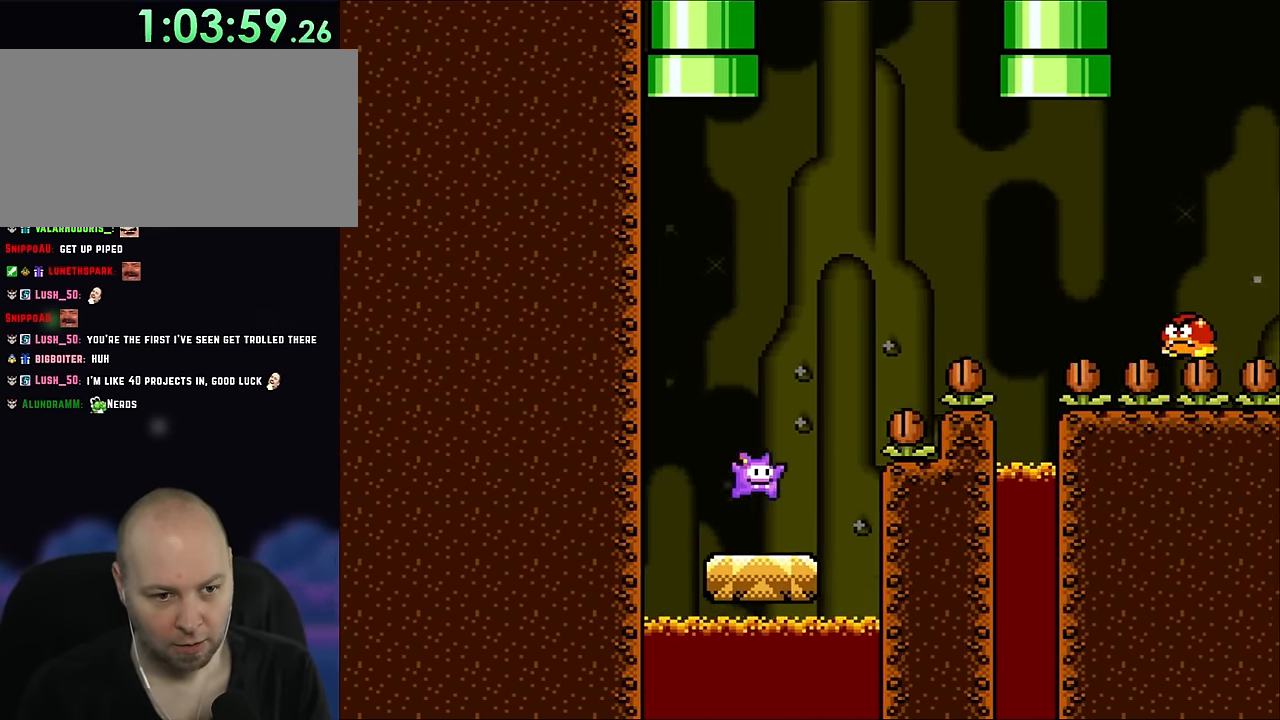
{"buttons": ["B", "DPAD_LEFT"], "events": [[67, "DPAD_UP", "down"], [100, "B", "down"], [100, "DPAD_LEFT", "down"], [100, "DPAD_RIGHT", "up"], [100, "DPAD_UP", "up"], [167, "DPAD_UP", "down"], [250, "DPAD_LEFT", "up"], [250, "DPAD_RIGHT", "down"], [250, "DPAD_UP", "up"], [367, "DPAD_UP", "down"], [400, "DPAD_LEFT", "down"], [400, "DPAD_RIGHT", "up"], [450, "DPAD_UP", "up"]]}
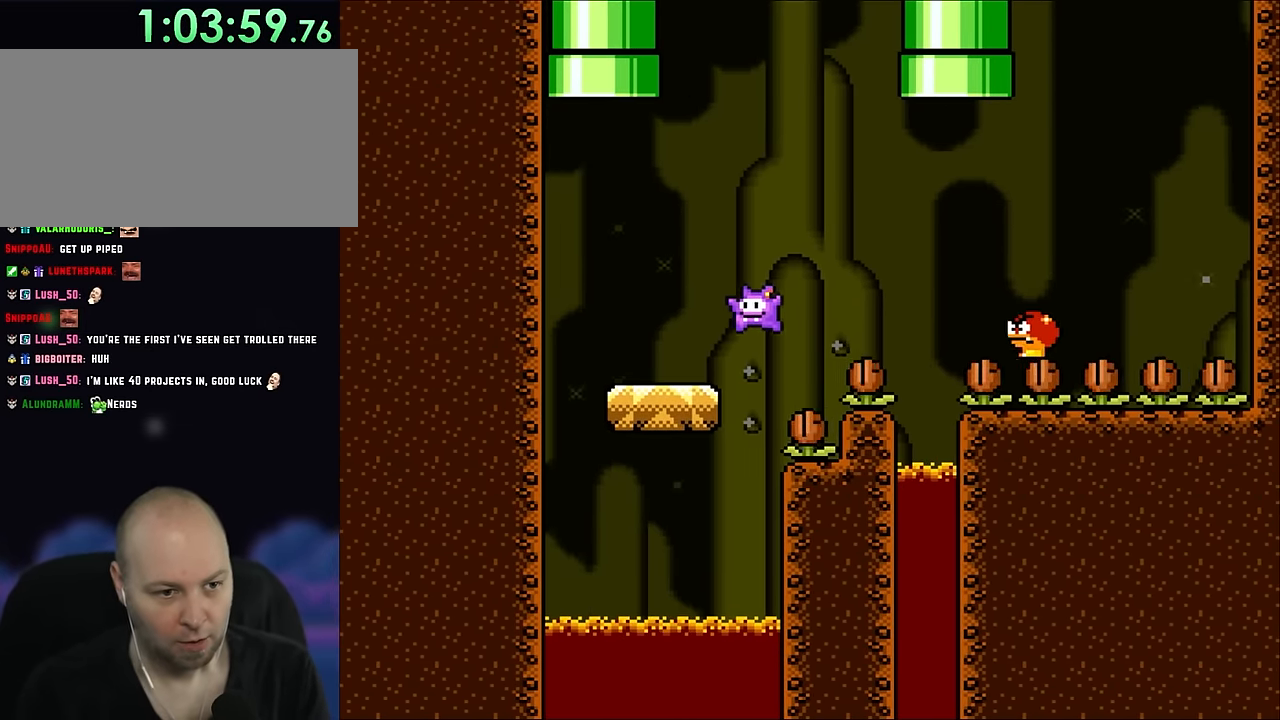
{"buttons": ["B", "DPAD_RIGHT"], "events": [[283, "B", "up"], [283, "DPAD_LEFT", "up"], [300, "DPAD_RIGHT", "down"], [500, "B", "down"]]}
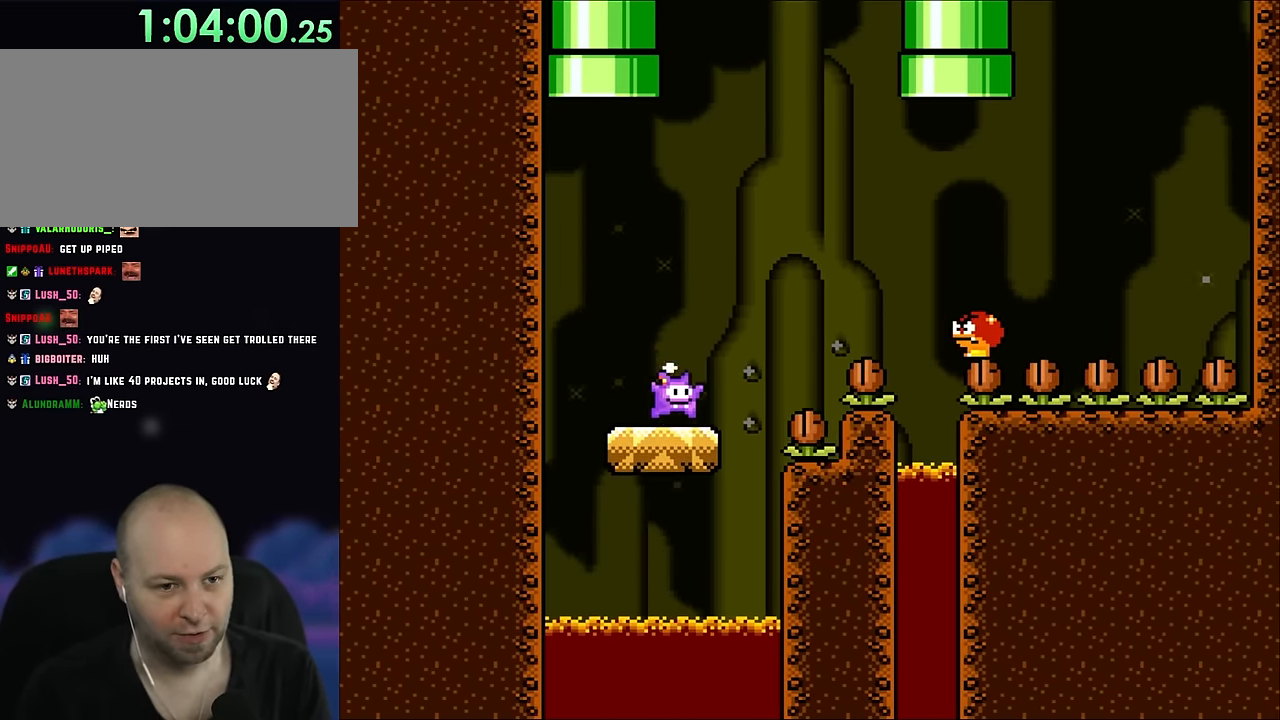
{"buttons": ["DPAD_RIGHT"], "events": [[233, "B", "up"]]}
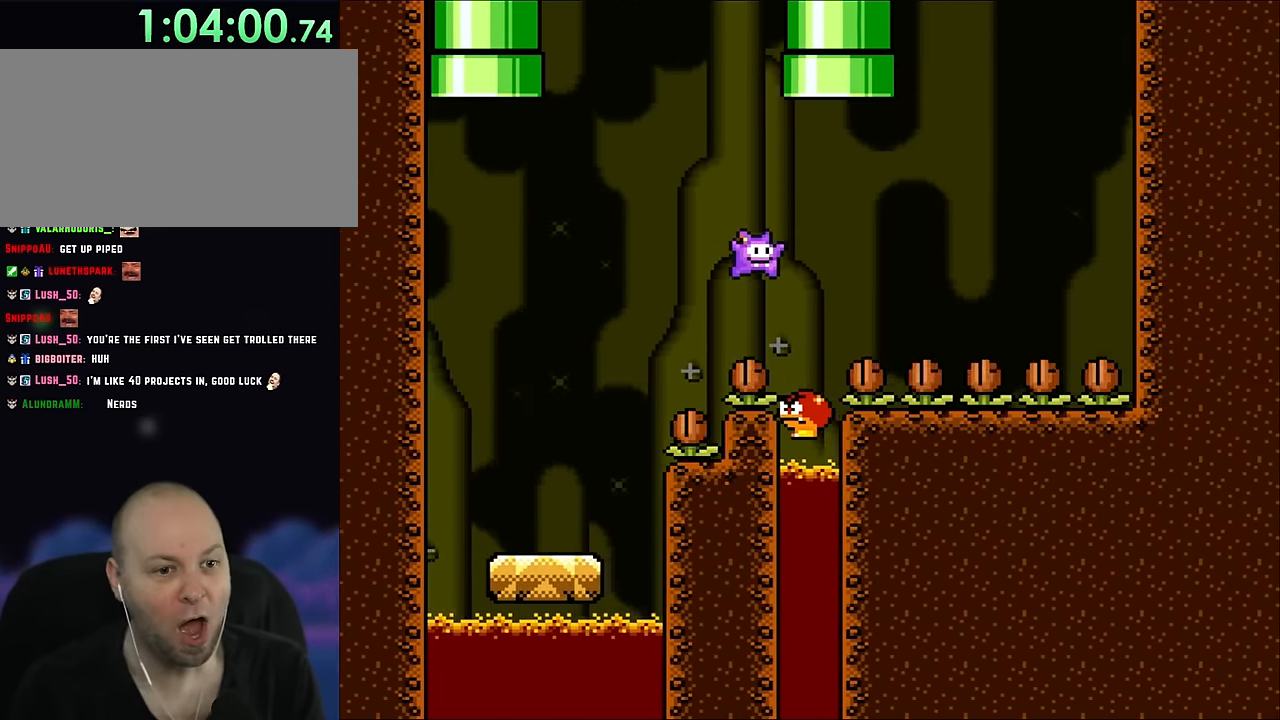
{"buttons": [], "events": [[50, "DPAD_UP", "down"], [67, "B", "down"], [67, "DPAD_LEFT", "down"], [67, "DPAD_RIGHT", "up"], [100, "DPAD_UP", "up"], [267, "DPAD_LEFT", "up"], [317, "B", "up"]]}
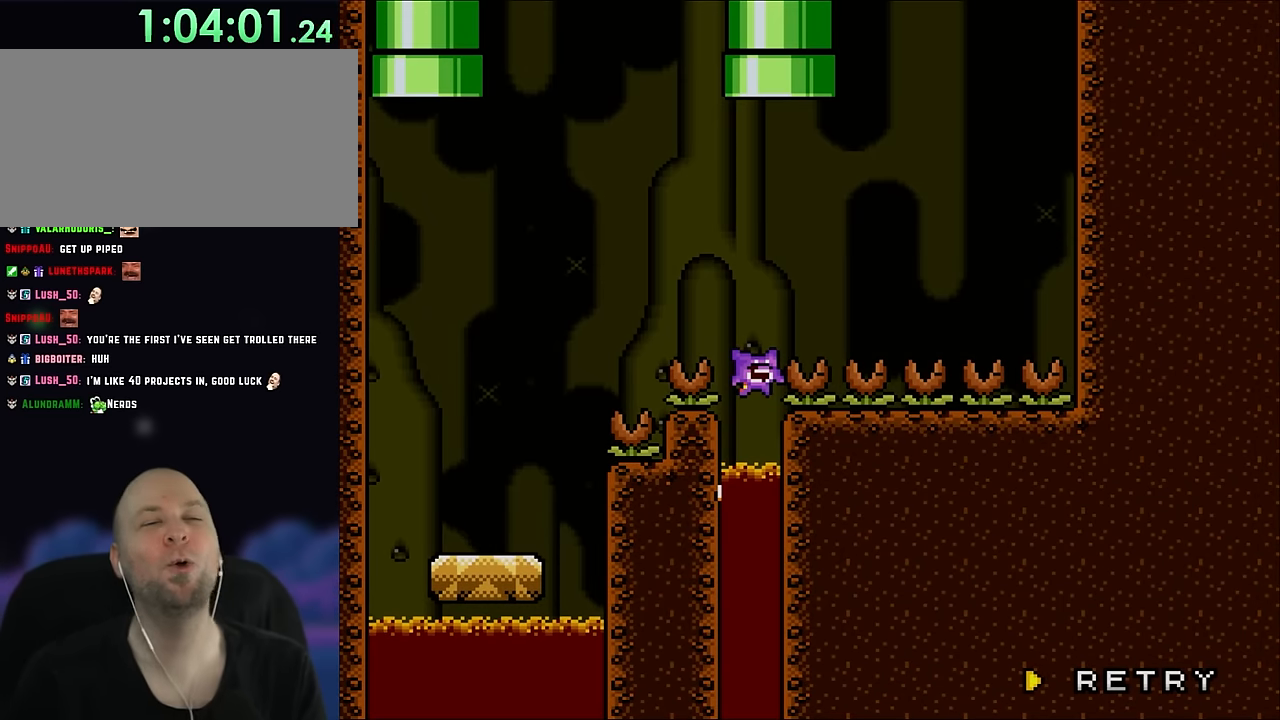
{"buttons": [], "events": []}
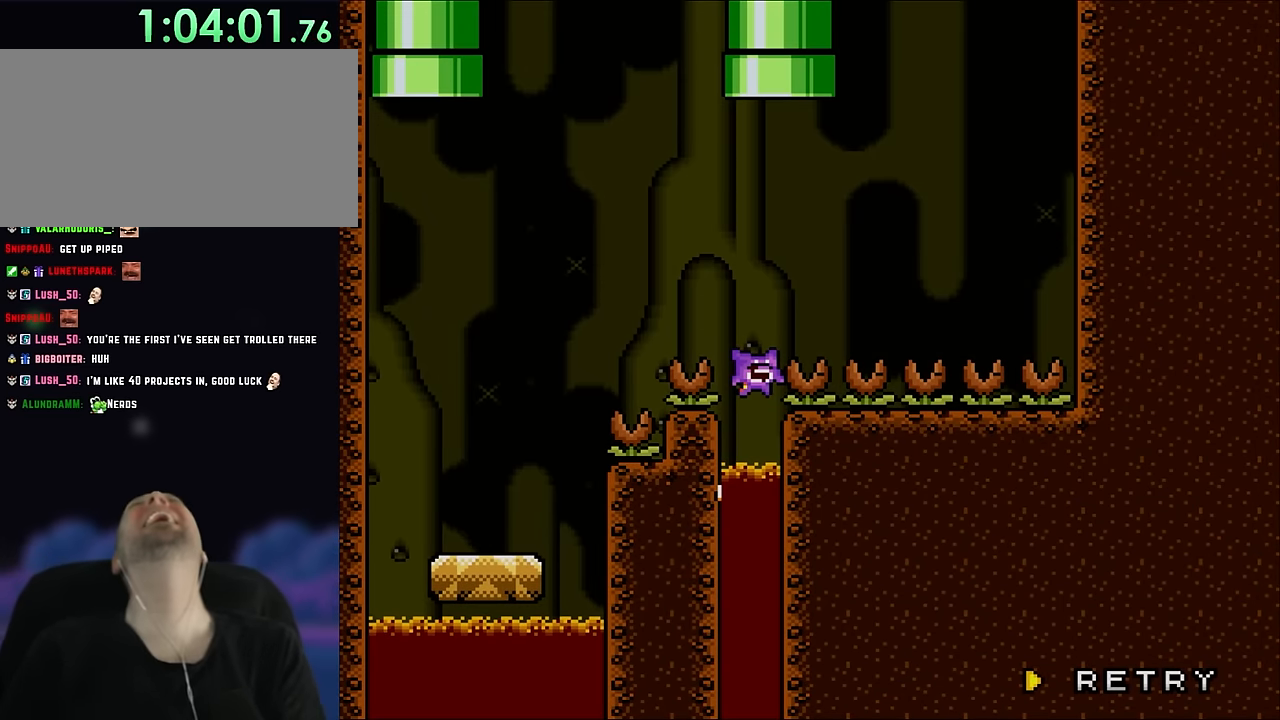
{"buttons": [], "events": []}
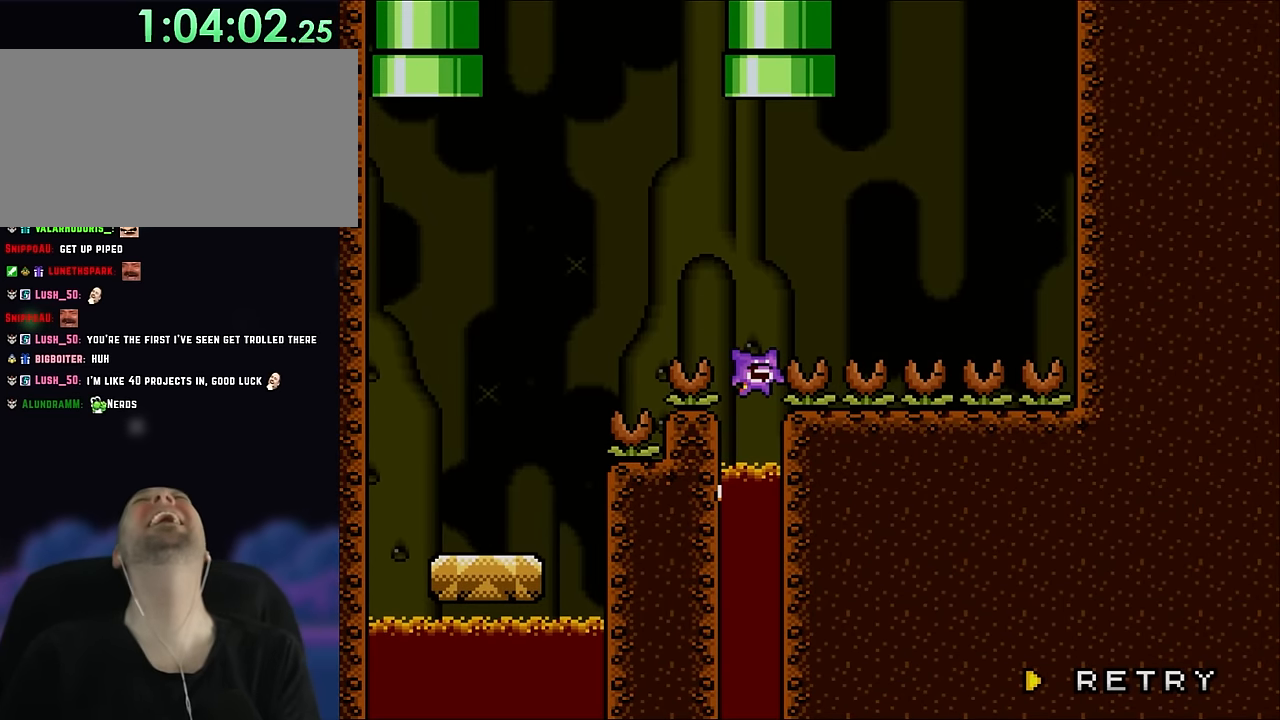
{"buttons": [], "events": []}
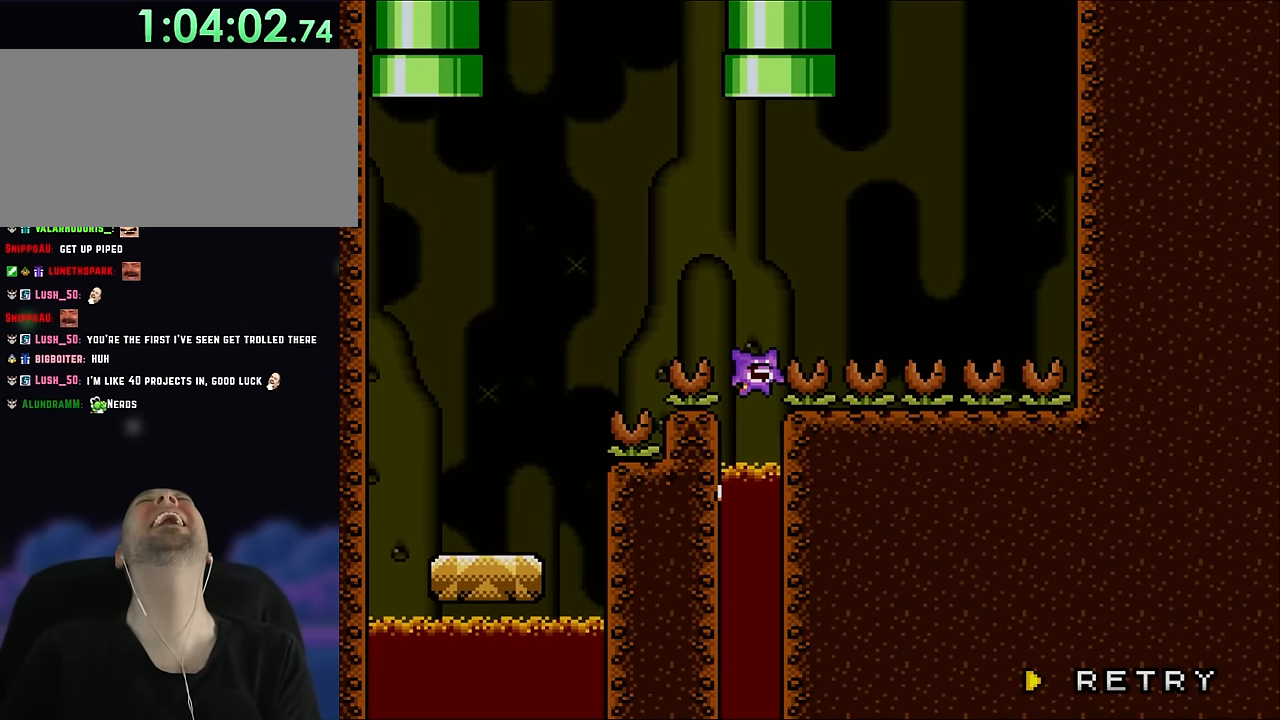
{"buttons": [], "events": []}